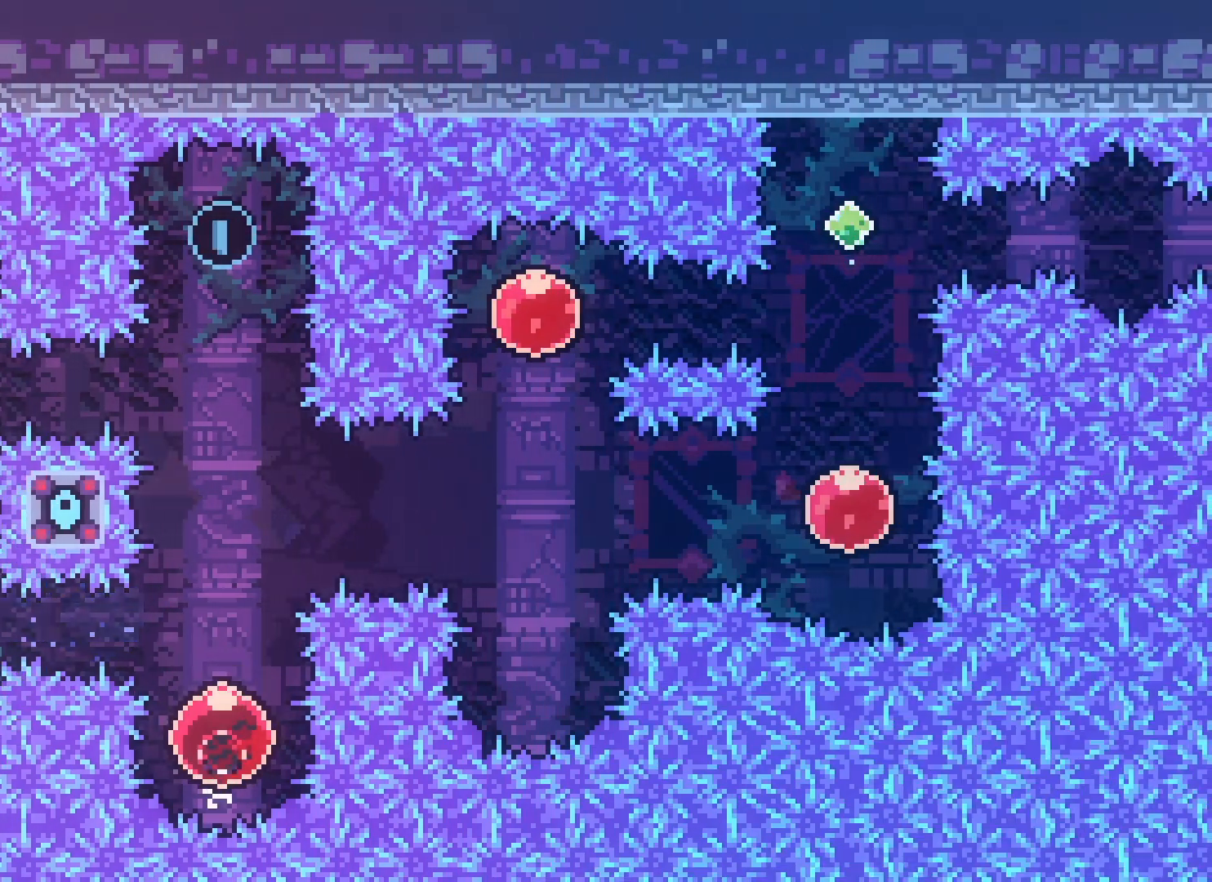
Gameplay with keyboard; each line is a JSON object with the keys held at the frame after it. "events" lists presses ("down") and releases ("up") of "climb", "climb2", "dash", "demo", "down", "grab", "jump", "jump2", "left", "pause", "right" and "up" between this image and that frame as [ms after this image, input, new state], when the widget could be followed in between. No other keys are recorded. Mouse input is not recorded. Key names are as the overlay labels them; some are game actions (e.g. jump) rather than physical keys.
{"keys": ["up"], "events": [[17, "dash", "down"], [83, "dash", "up"], [183, "dash", "down"], [233, "dash", "up"], [317, "dash", "down"], [400, "dash", "up"]]}
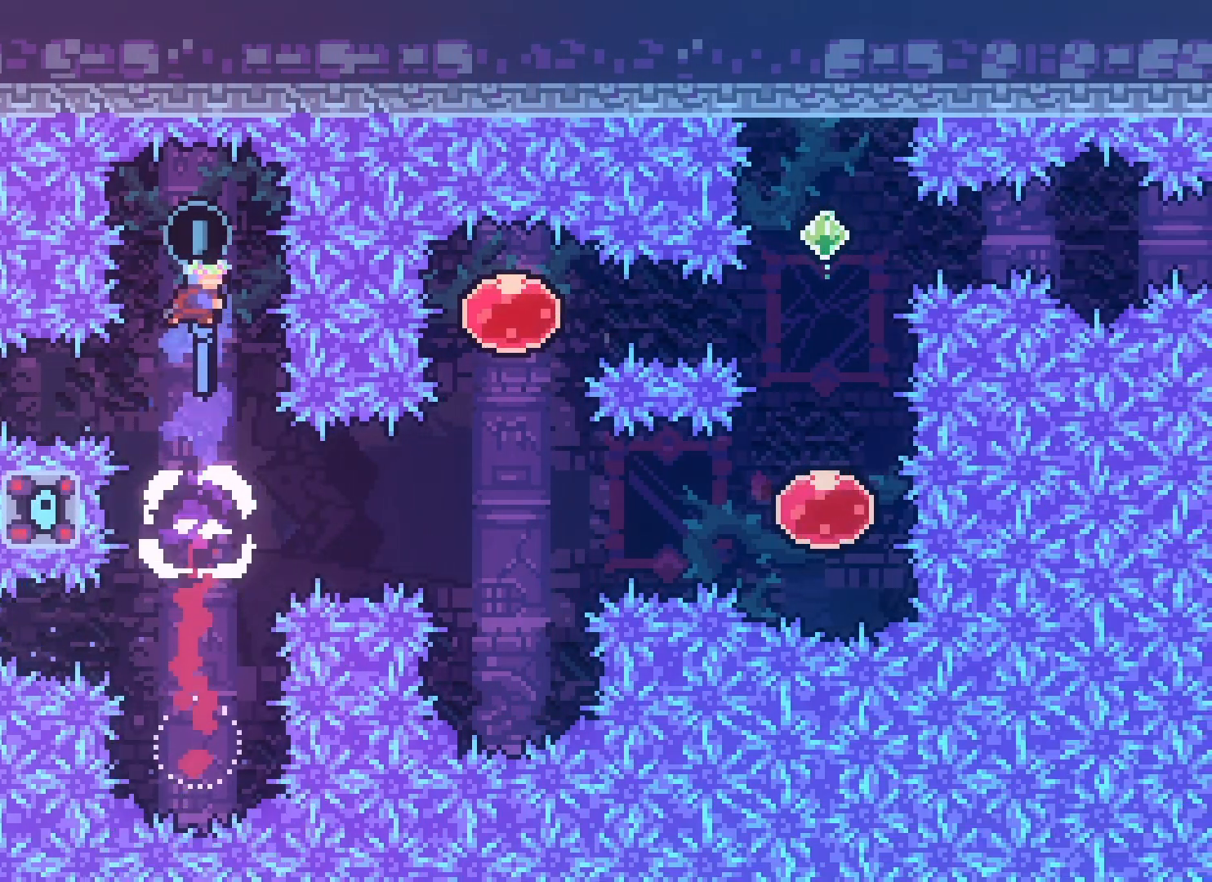
{"keys": [], "events": [[217, "up", "up"]]}
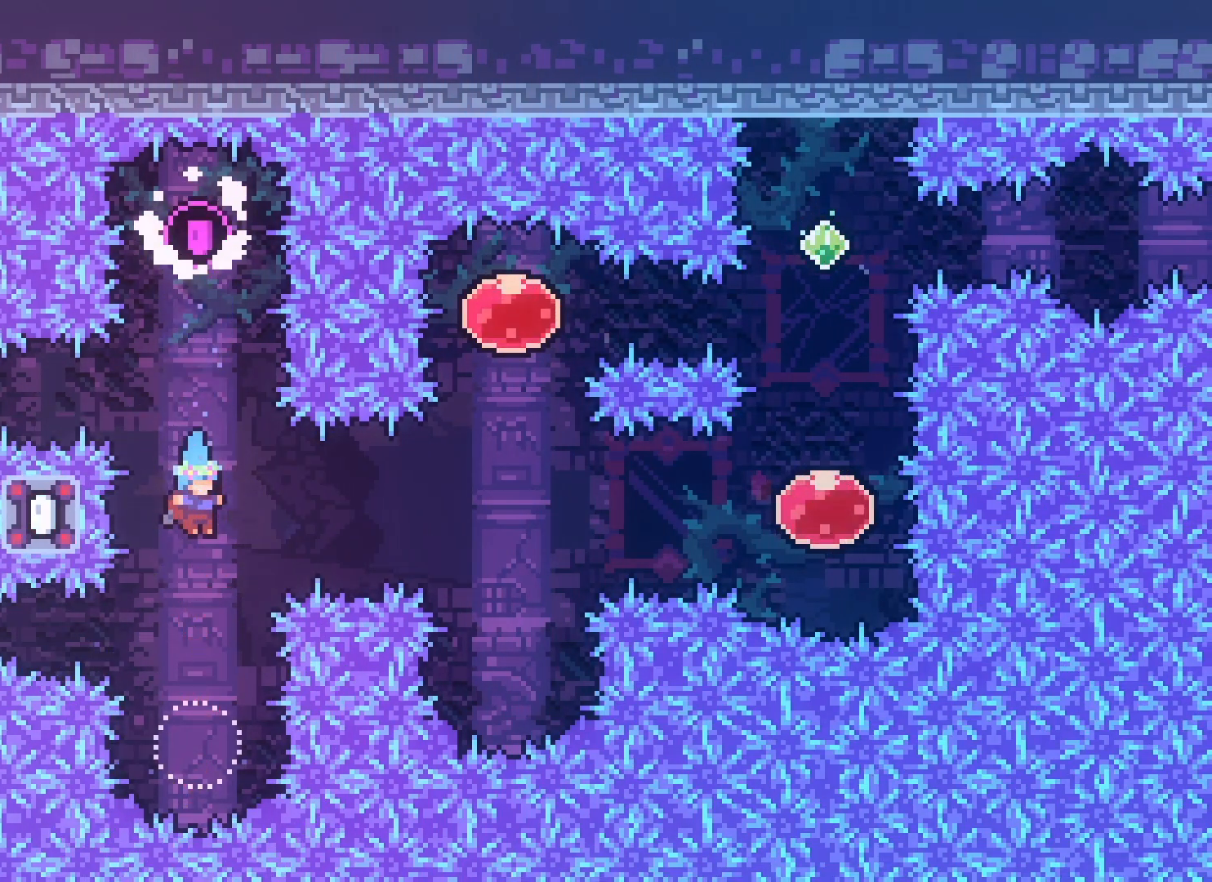
{"keys": ["up"], "events": [[83, "up", "down"]]}
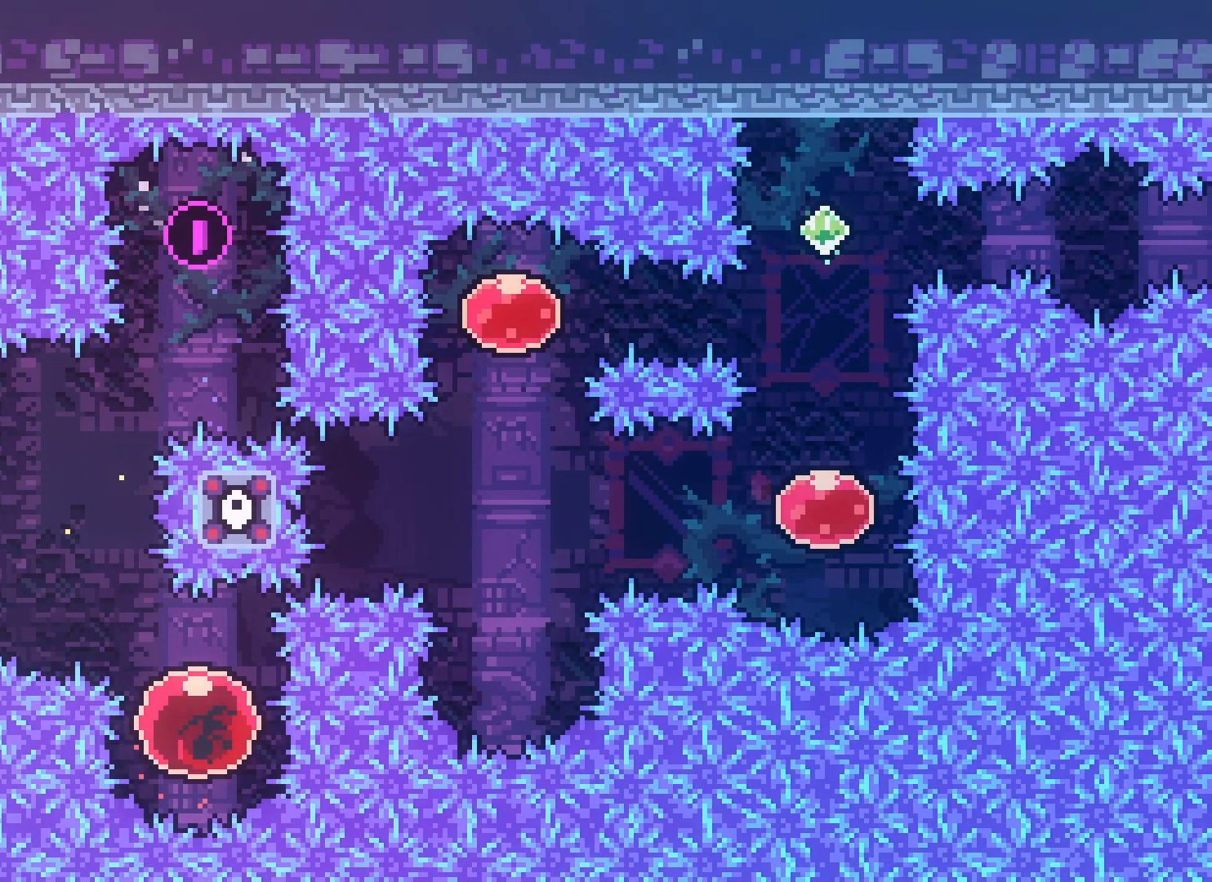
{"keys": ["left"], "events": [[317, "dash", "down"], [317, "left", "down"], [333, "up", "up"], [467, "dash", "up"]]}
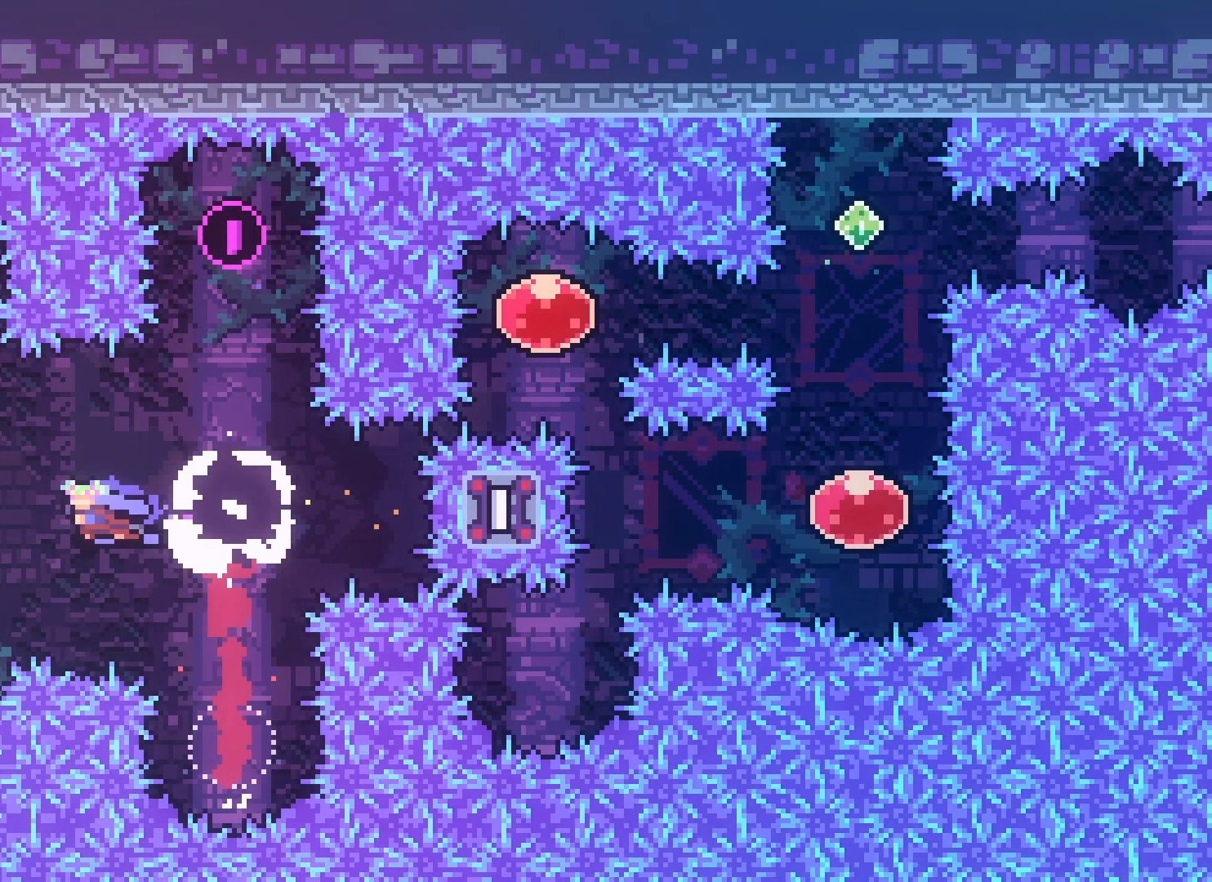
{"keys": ["right"], "events": [[150, "left", "up"], [200, "right", "down"], [267, "dash", "down"], [367, "dash", "up"]]}
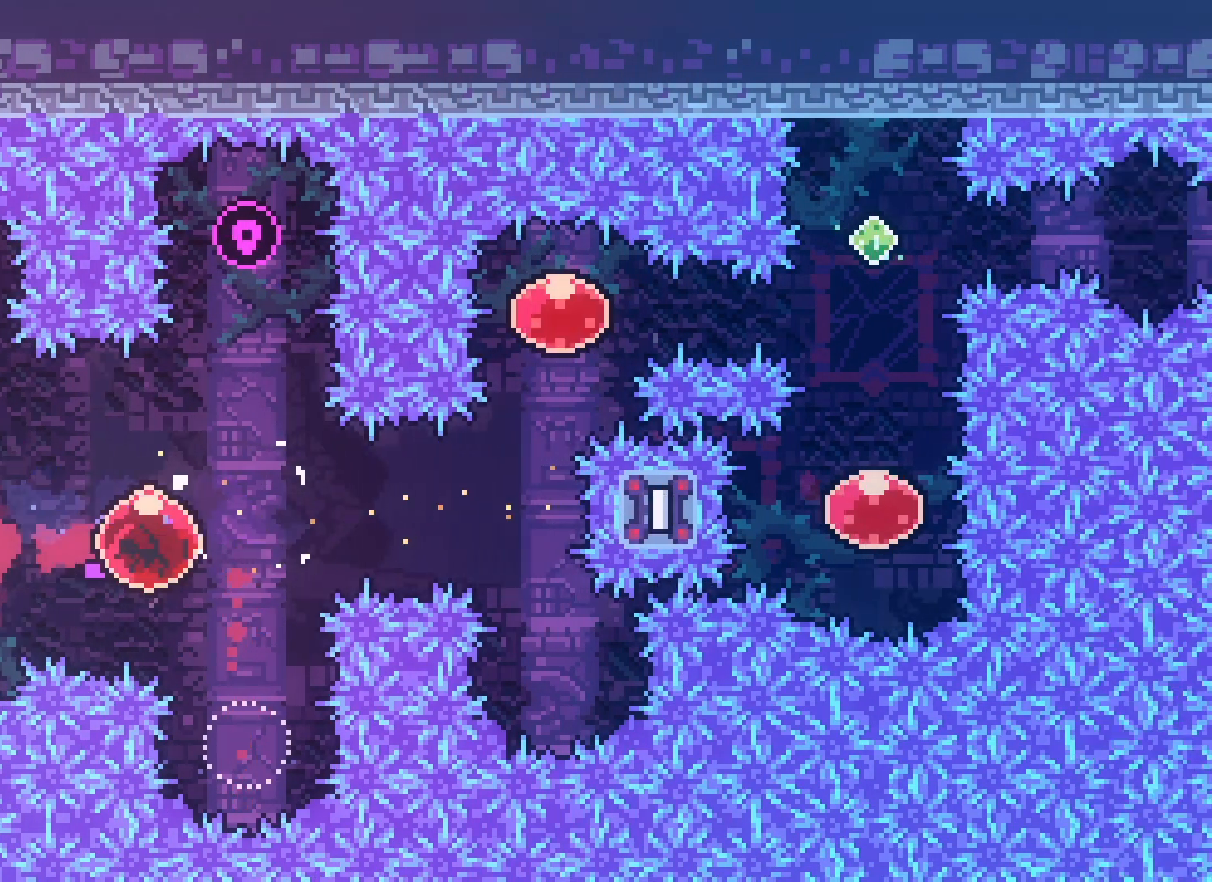
{"keys": ["up"], "events": [[333, "up", "down"], [350, "dash", "down"], [367, "right", "up"], [483, "dash", "up"]]}
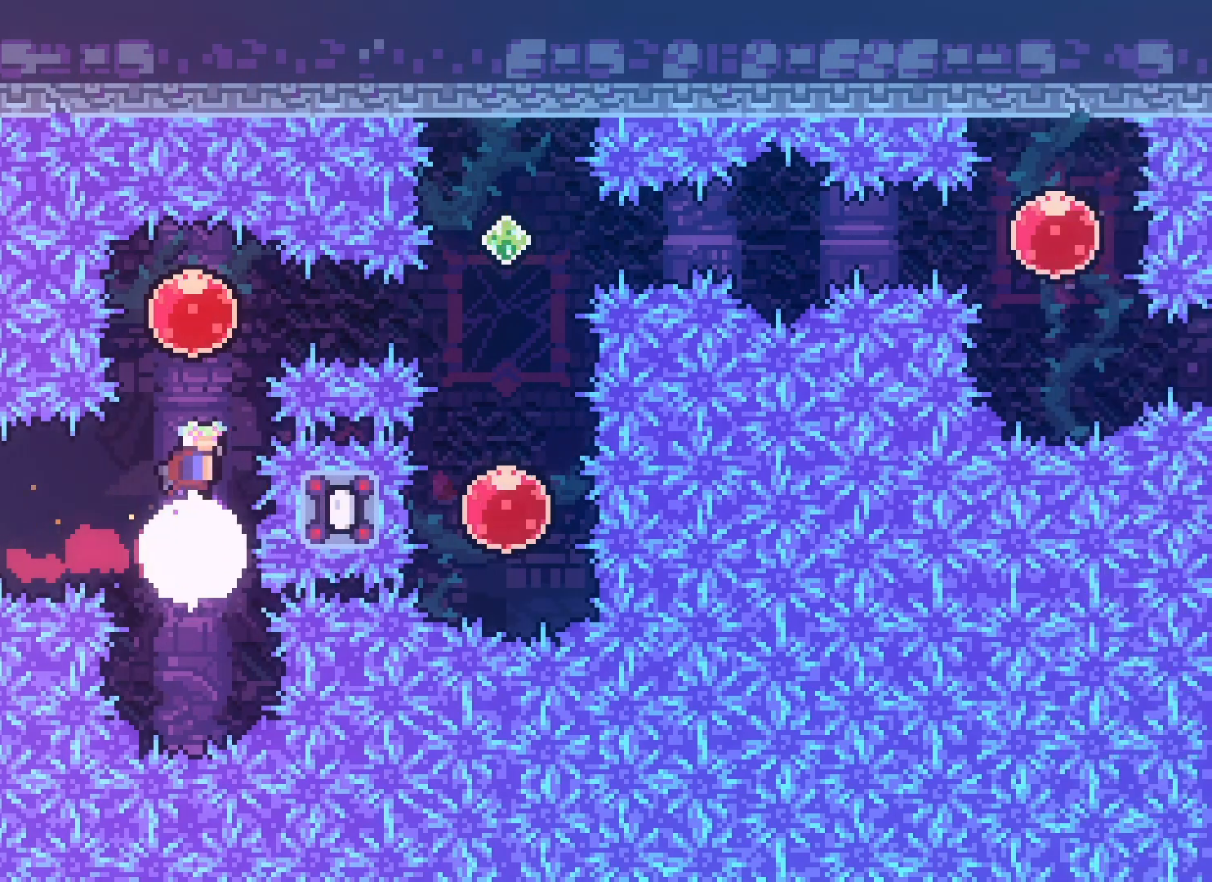
{"keys": ["dash", "down"], "events": [[67, "up", "up"], [117, "right", "down"], [150, "dash", "down"], [250, "dash", "up"], [433, "down", "down"], [450, "dash", "down"], [467, "right", "up"]]}
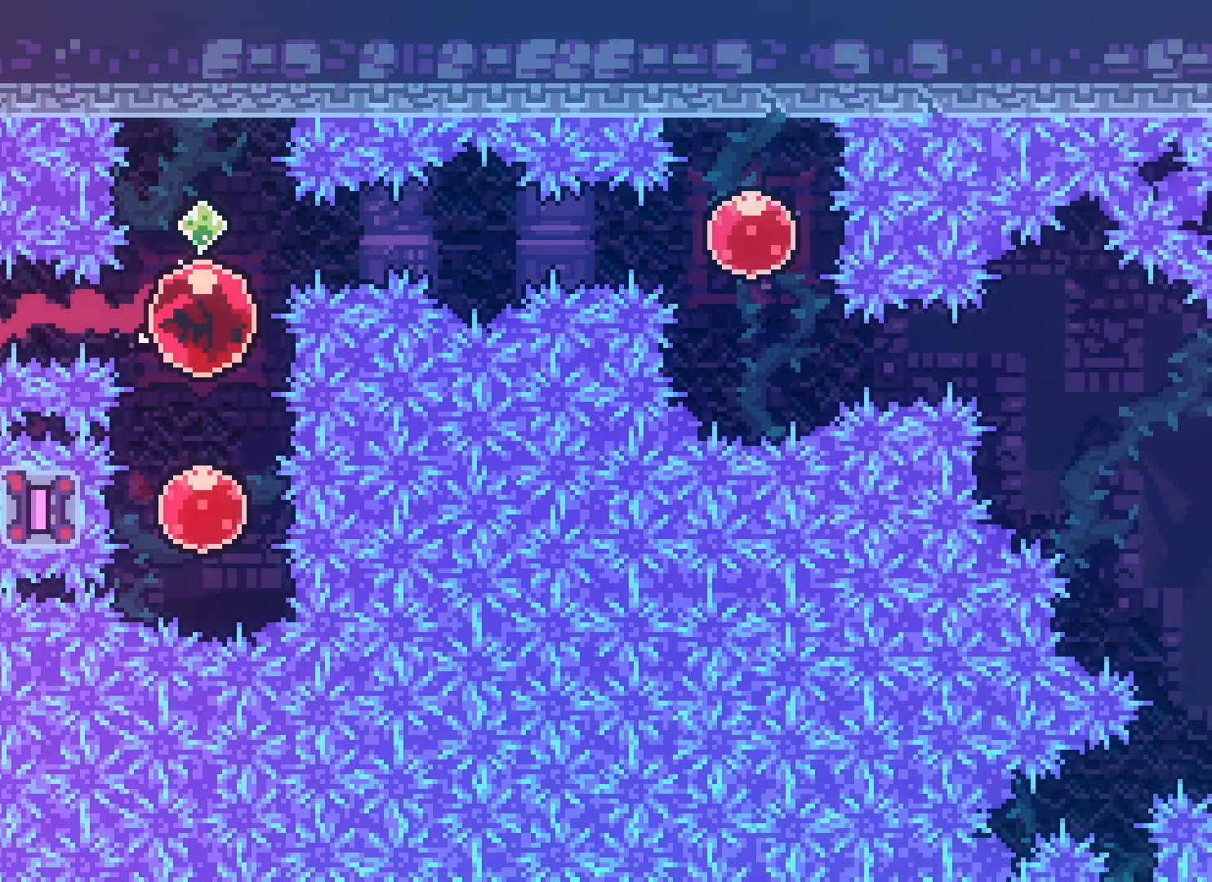
{"keys": ["up"], "events": [[67, "dash", "up"], [133, "down", "up"], [233, "up", "down"], [283, "dash", "down"], [400, "dash", "up"]]}
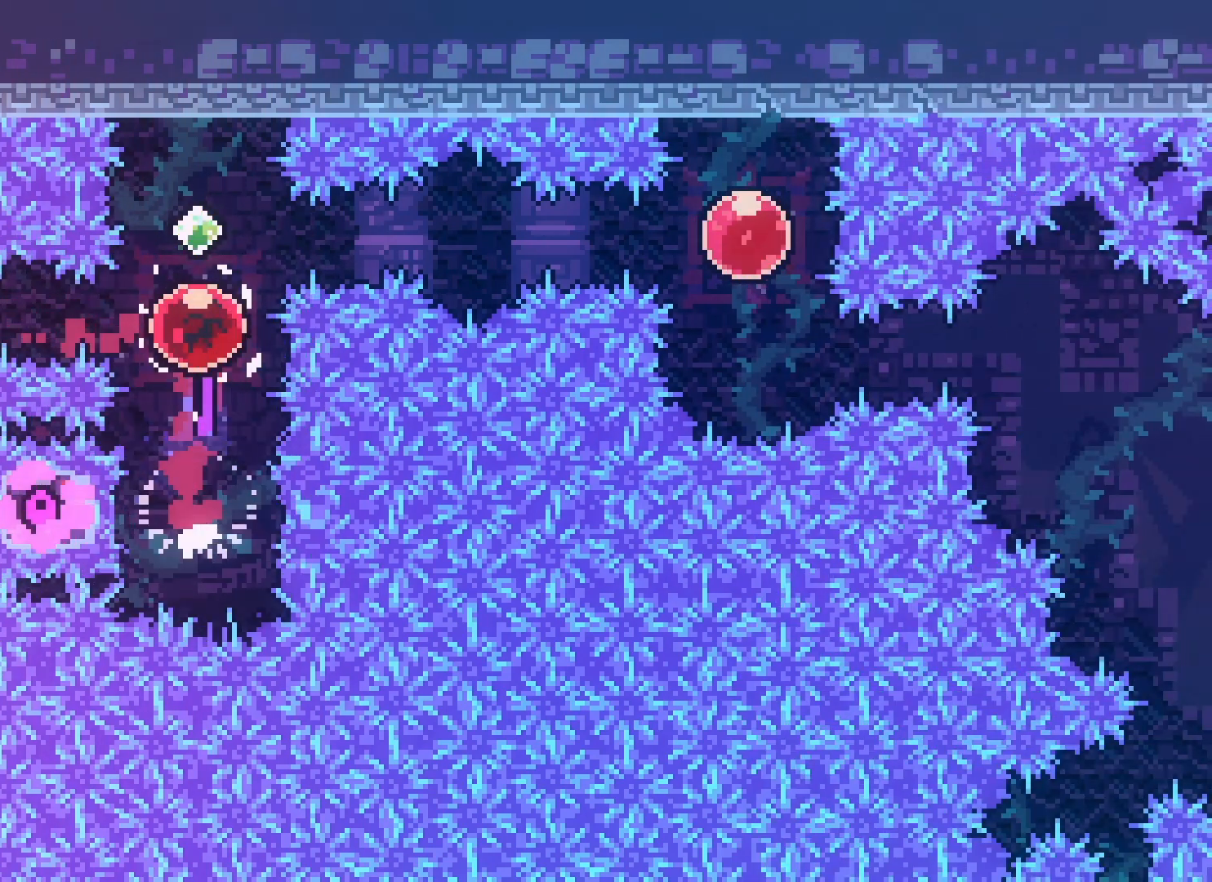
{"keys": ["right"], "events": [[400, "up", "up"], [500, "right", "down"]]}
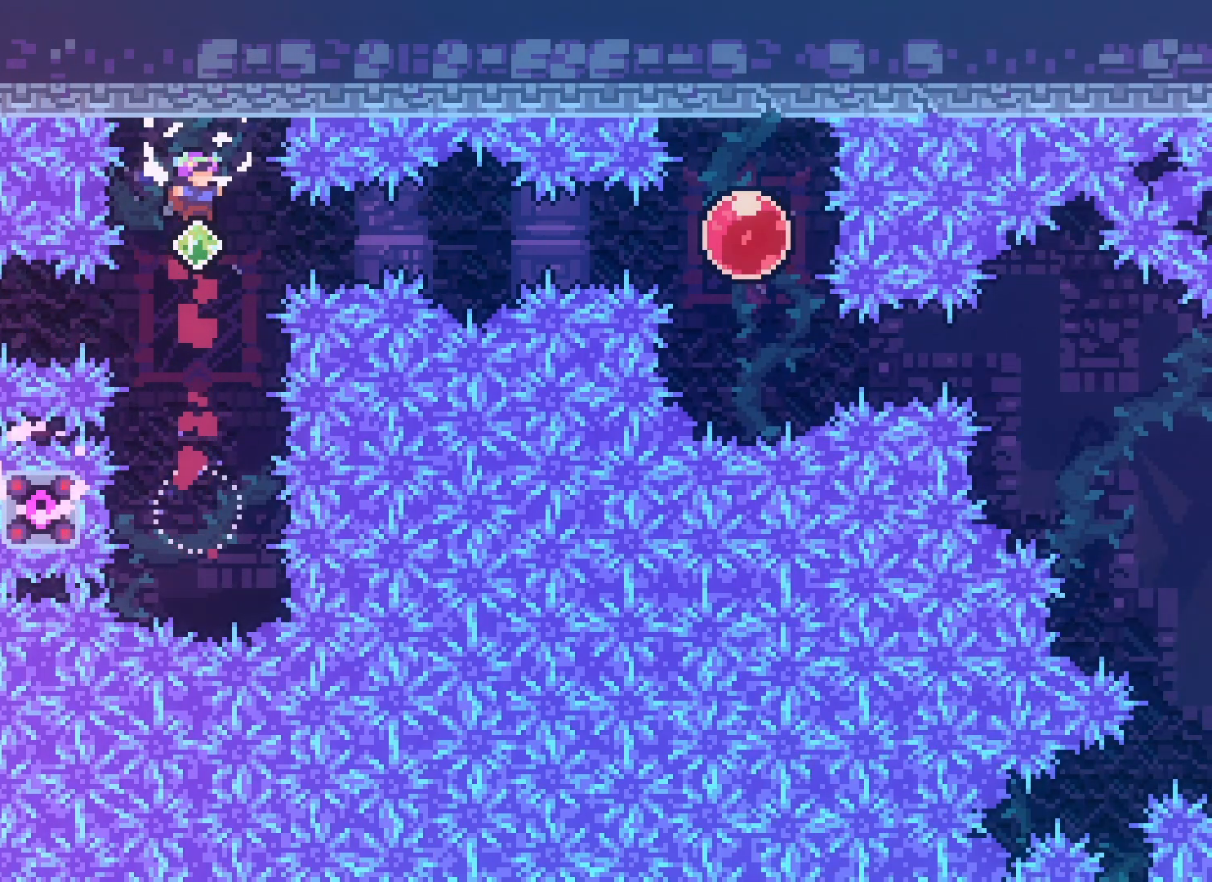
{"keys": ["demo", "right"], "events": [[33, "demo", "down"], [183, "demo", "up"], [383, "demo", "down"]]}
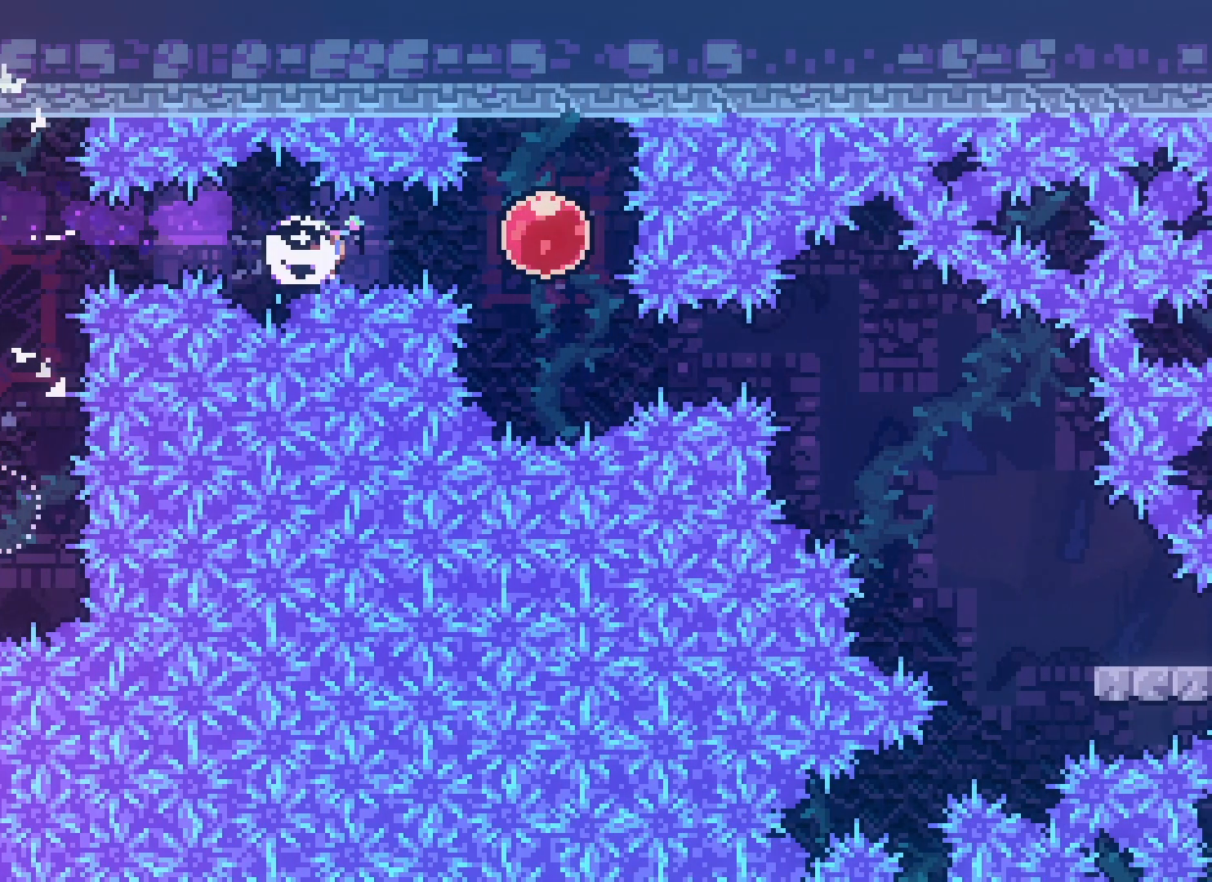
{"keys": ["up"], "events": [[33, "demo", "up"], [183, "up", "down"], [217, "right", "up"]]}
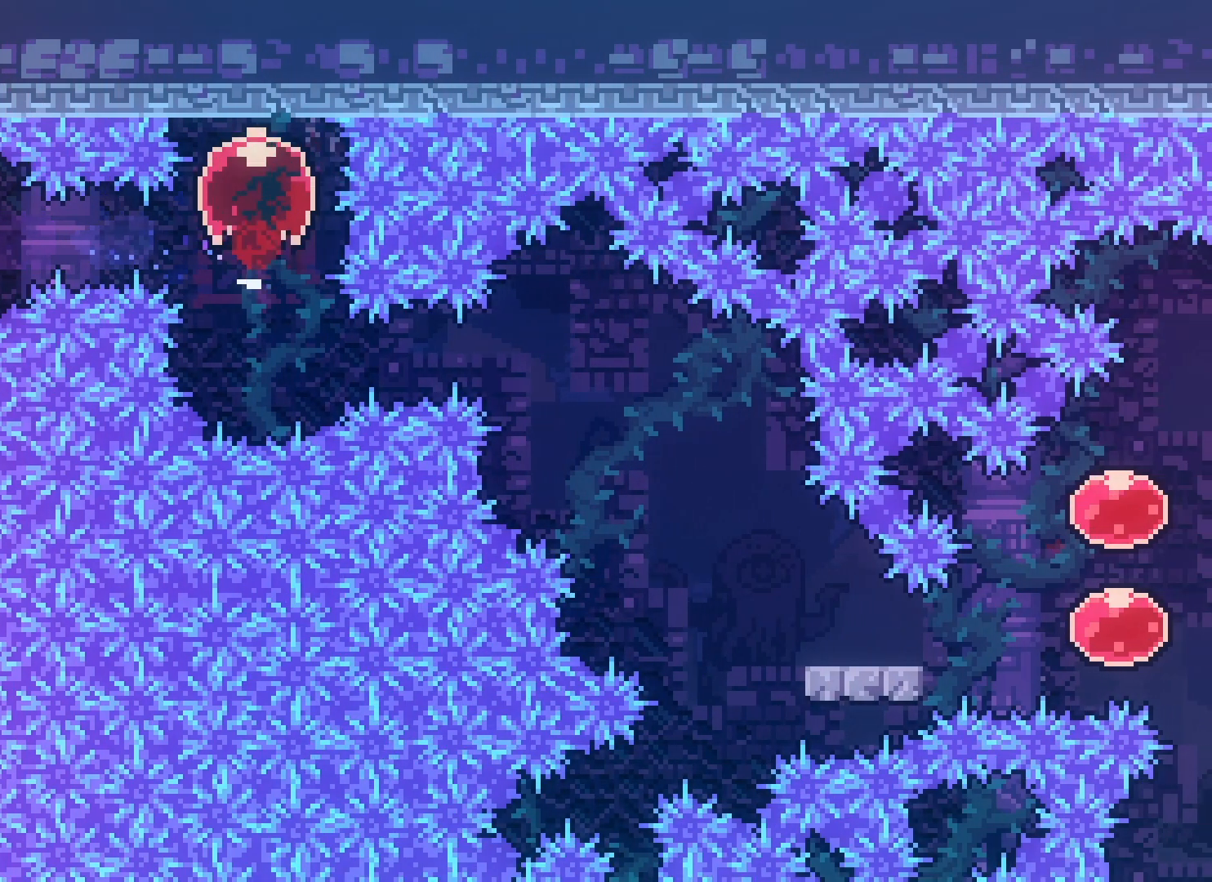
{"keys": ["right"], "events": [[267, "up", "up"], [433, "right", "down"]]}
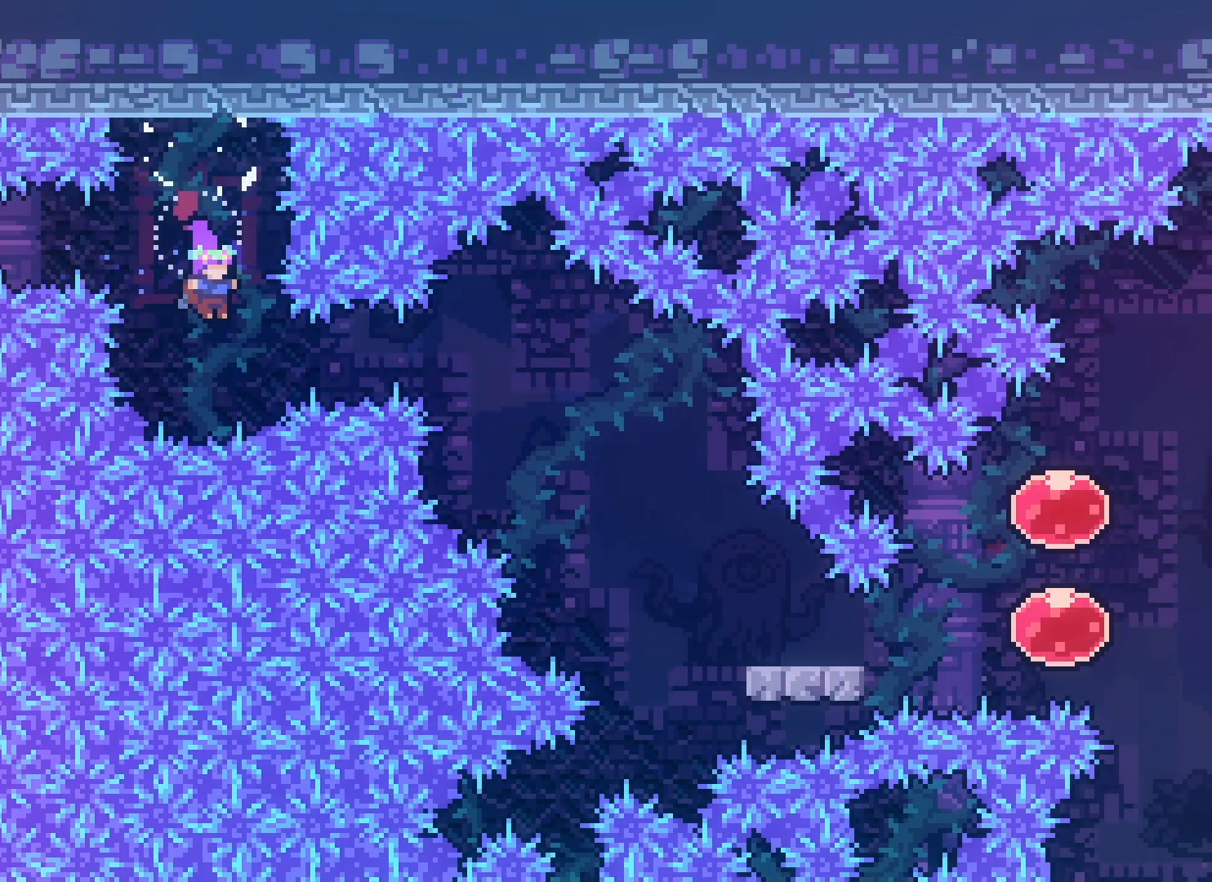
{"keys": ["right"], "events": [[67, "demo", "down"], [267, "demo", "up"]]}
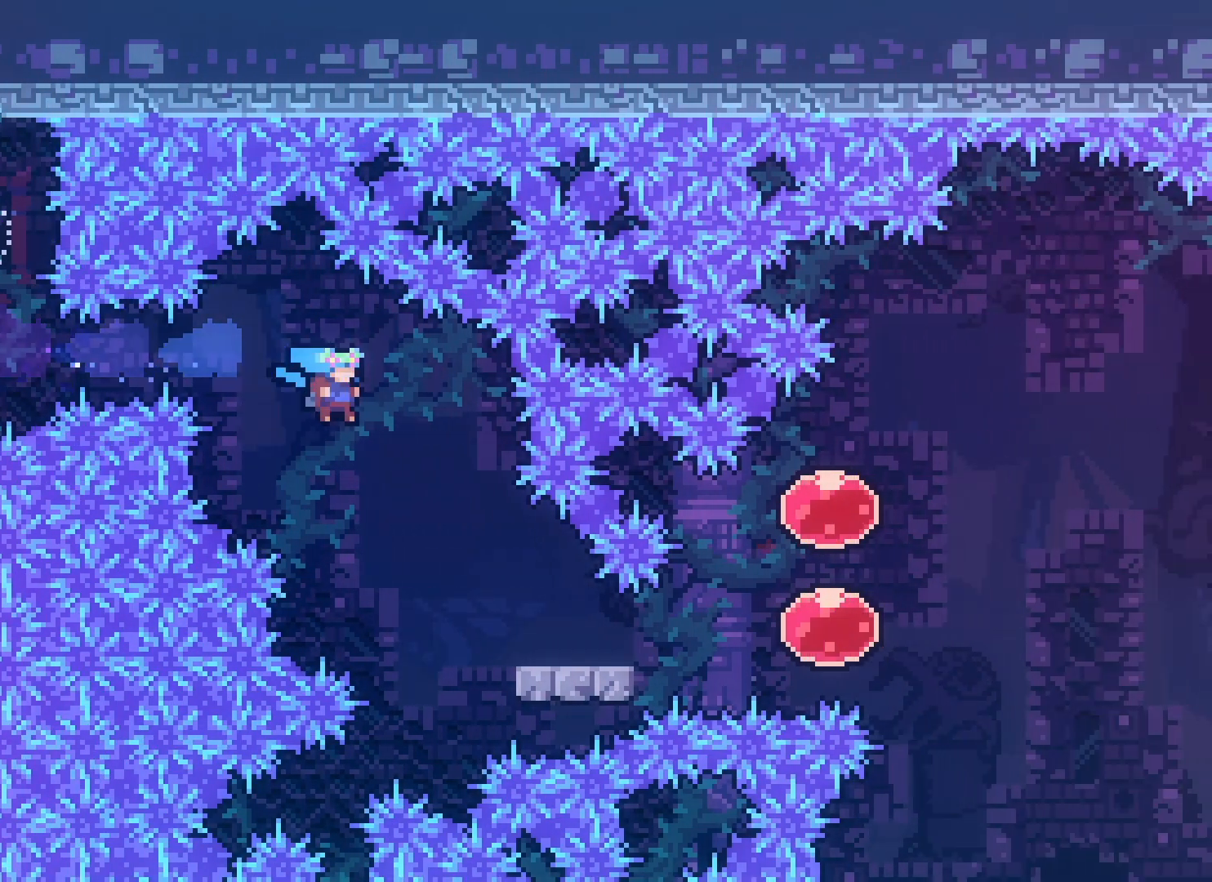
{"keys": ["grab", "right", "up"], "events": [[217, "up", "down"], [333, "grab", "down"]]}
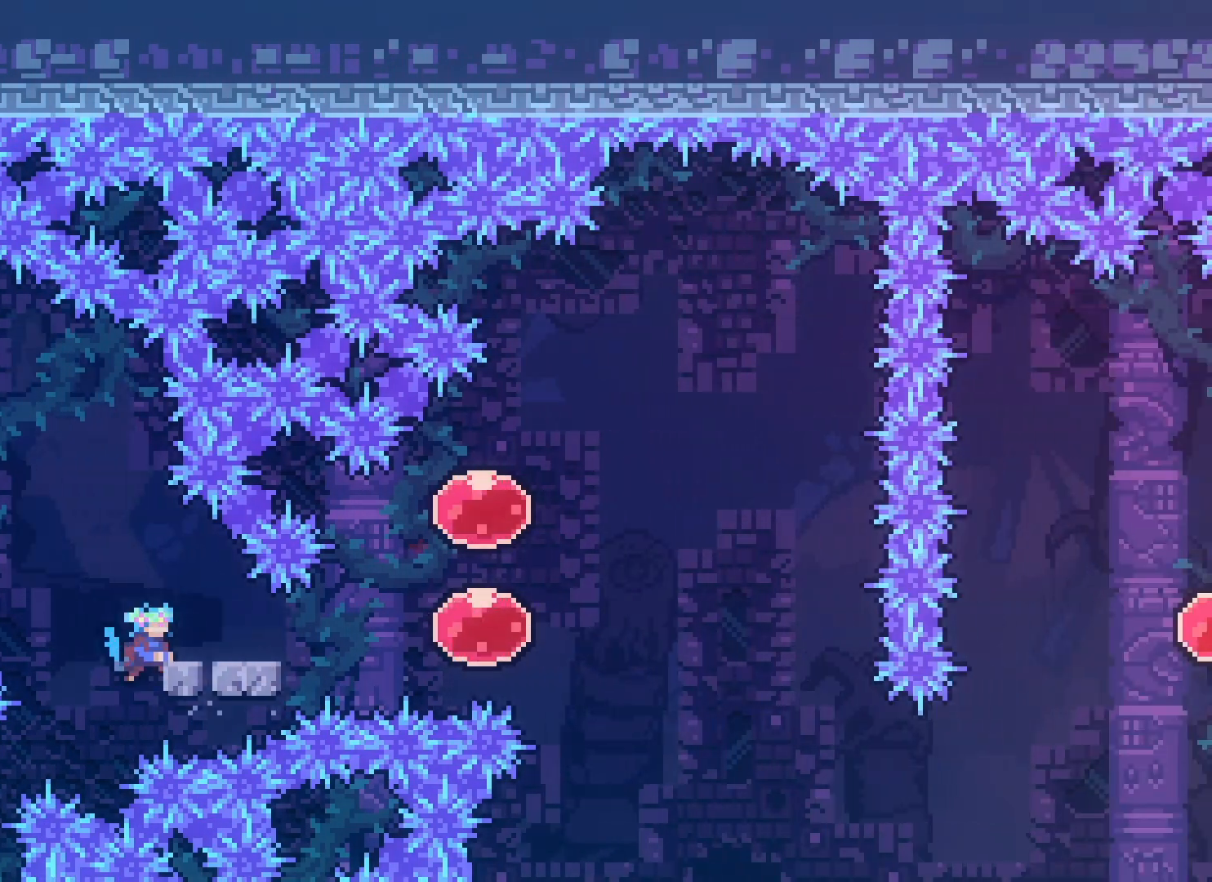
{"keys": [], "events": [[167, "right", "up"], [167, "up", "up"], [200, "grab", "up"]]}
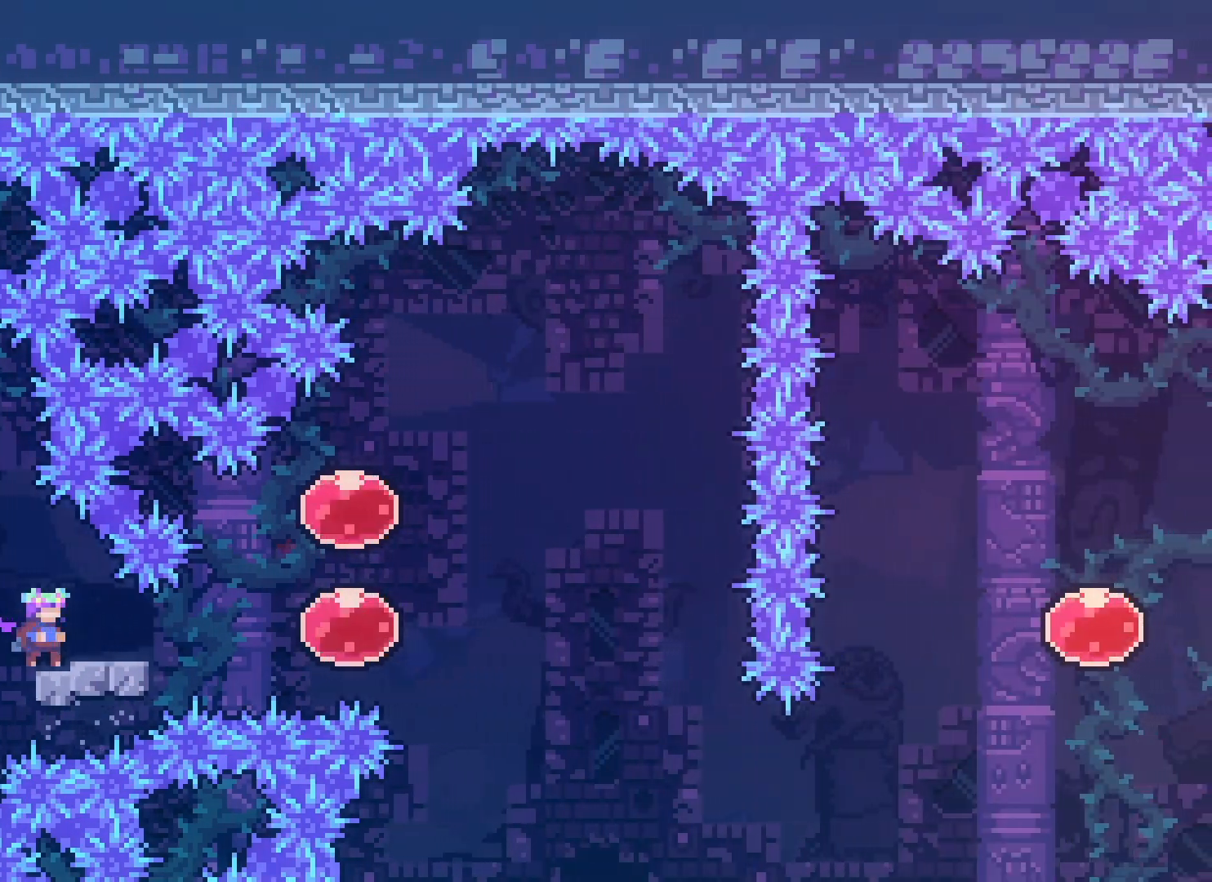
{"keys": ["jump2"], "events": [[167, "left", "down"], [200, "jump2", "down"], [333, "left", "up"]]}
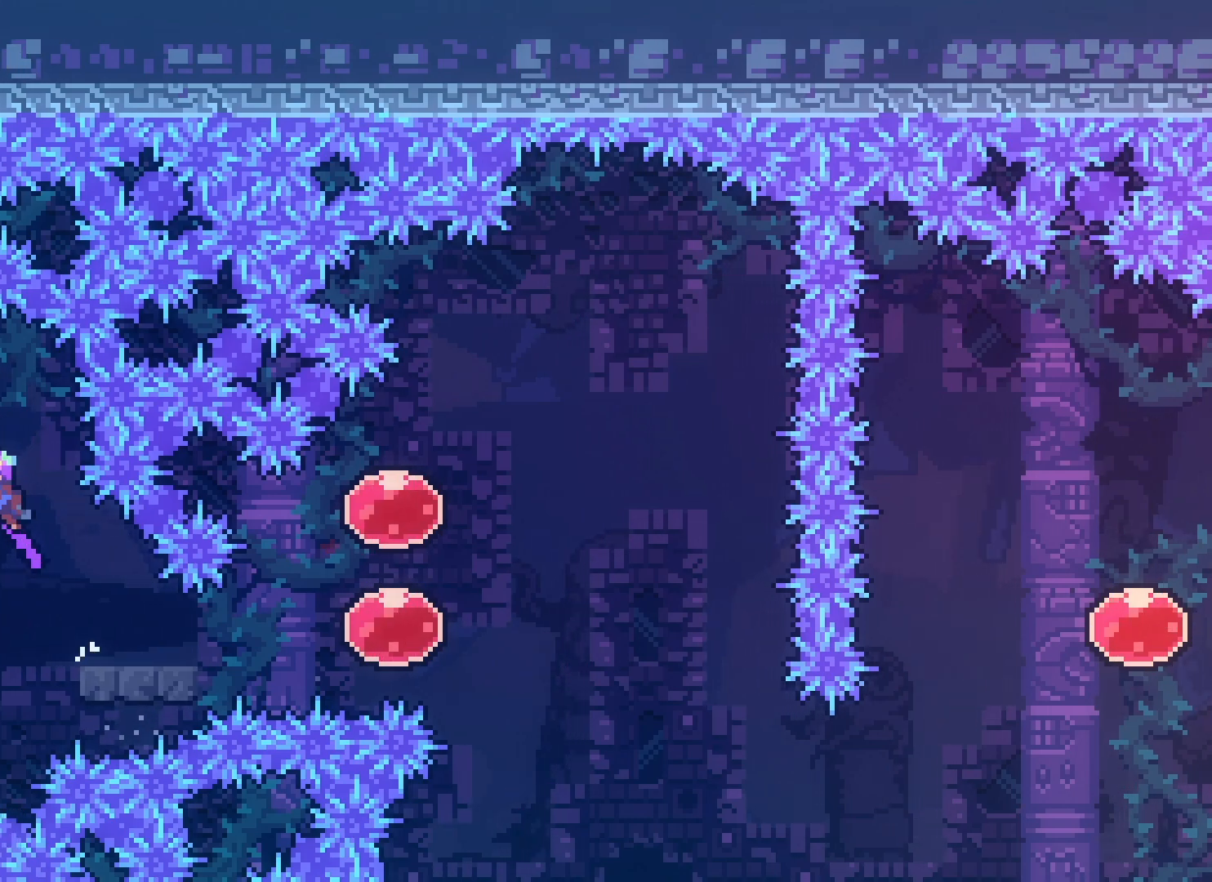
{"keys": ["jump2", "right"], "events": [[67, "right", "down"], [350, "dash", "down"], [467, "dash", "up"]]}
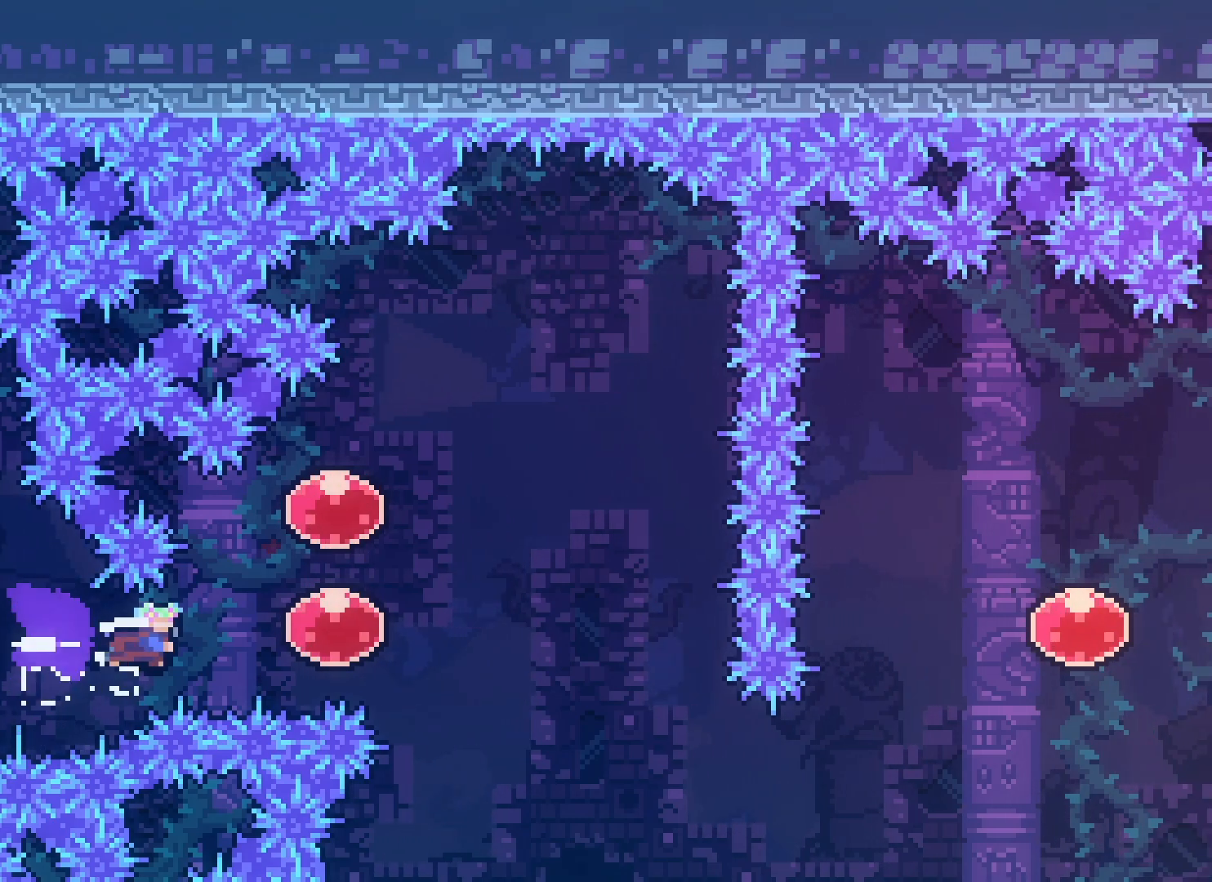
{"keys": ["up"], "events": [[167, "up", "down"], [183, "jump2", "up"], [217, "right", "up"]]}
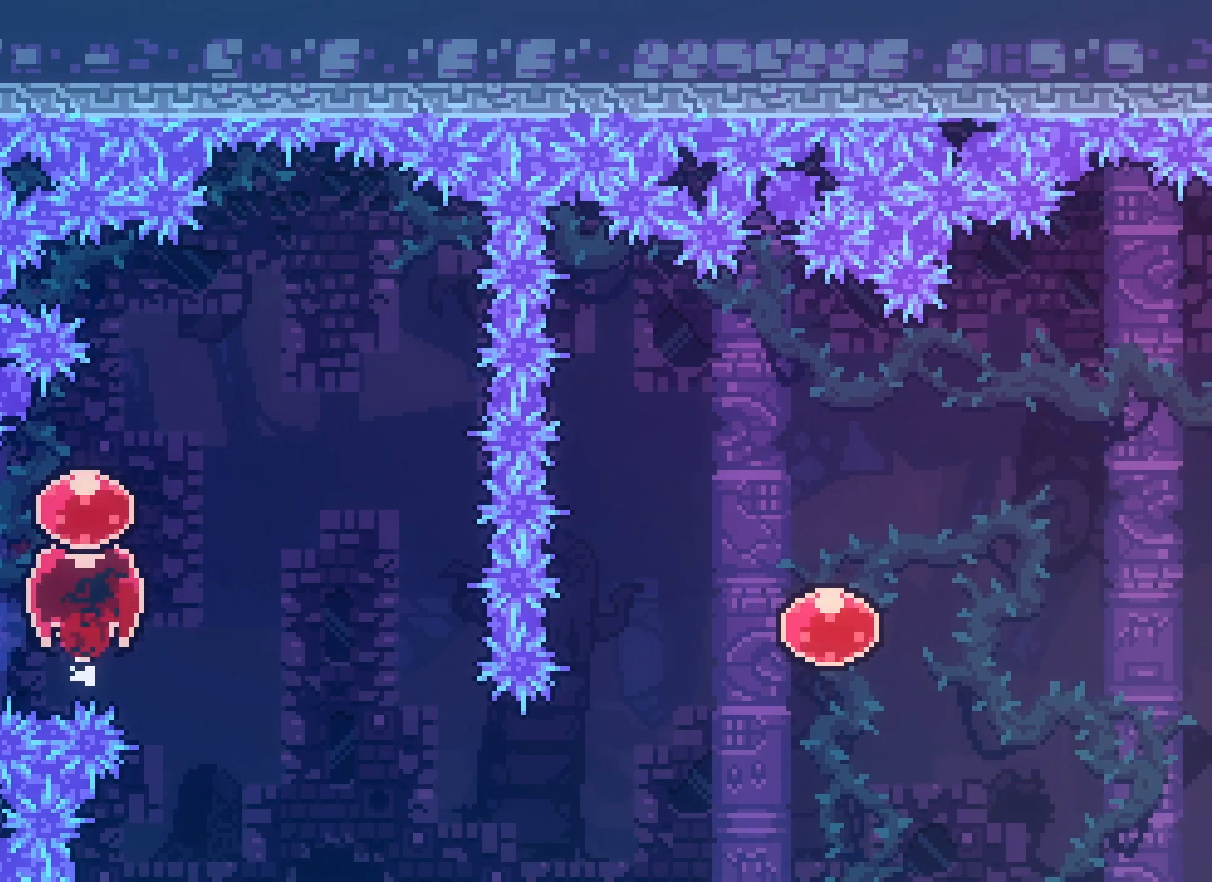
{"keys": ["right", "up"], "events": [[200, "right", "down"], [383, "dash", "down"], [500, "dash", "up"]]}
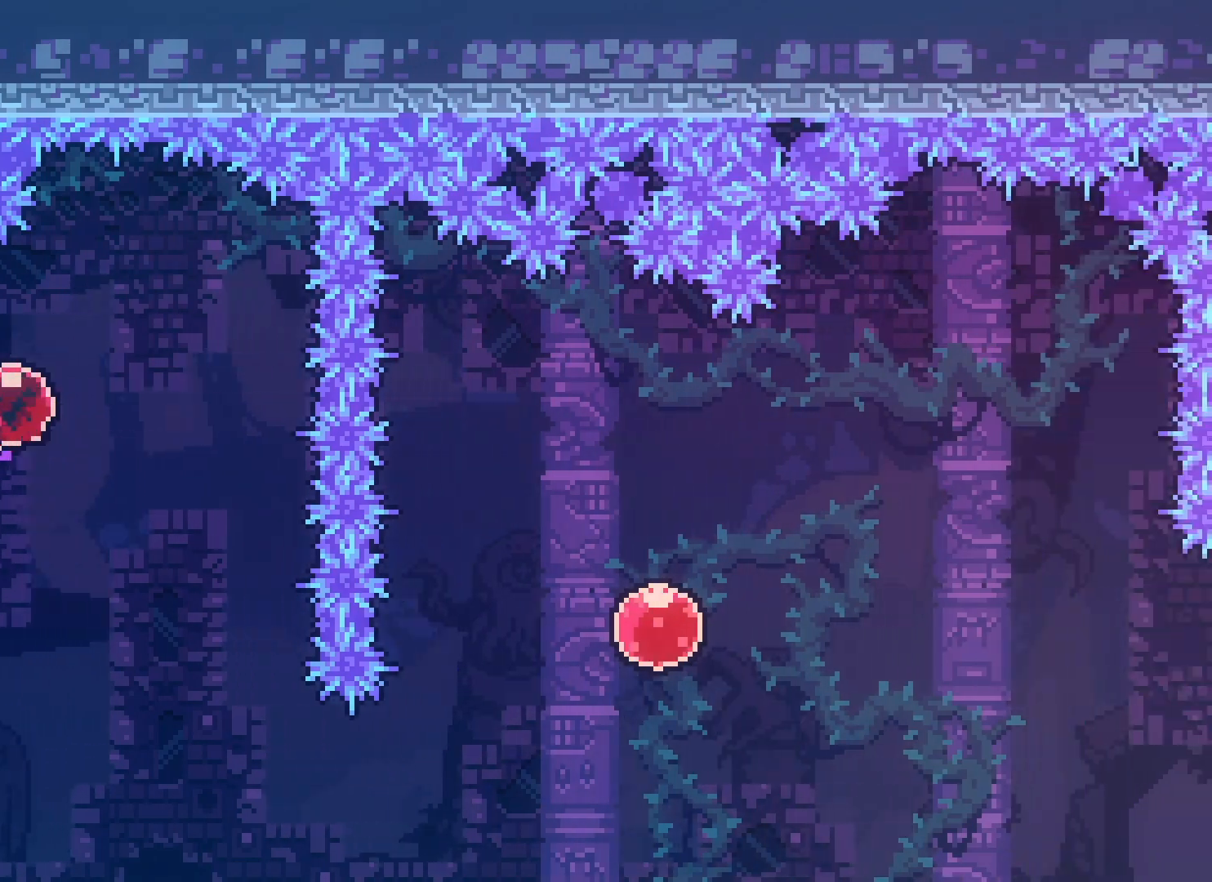
{"keys": ["left"], "events": [[100, "up", "up"], [183, "right", "up"], [217, "left", "down"], [233, "dash", "down"], [233, "down", "down"], [350, "dash", "up"], [467, "down", "up"]]}
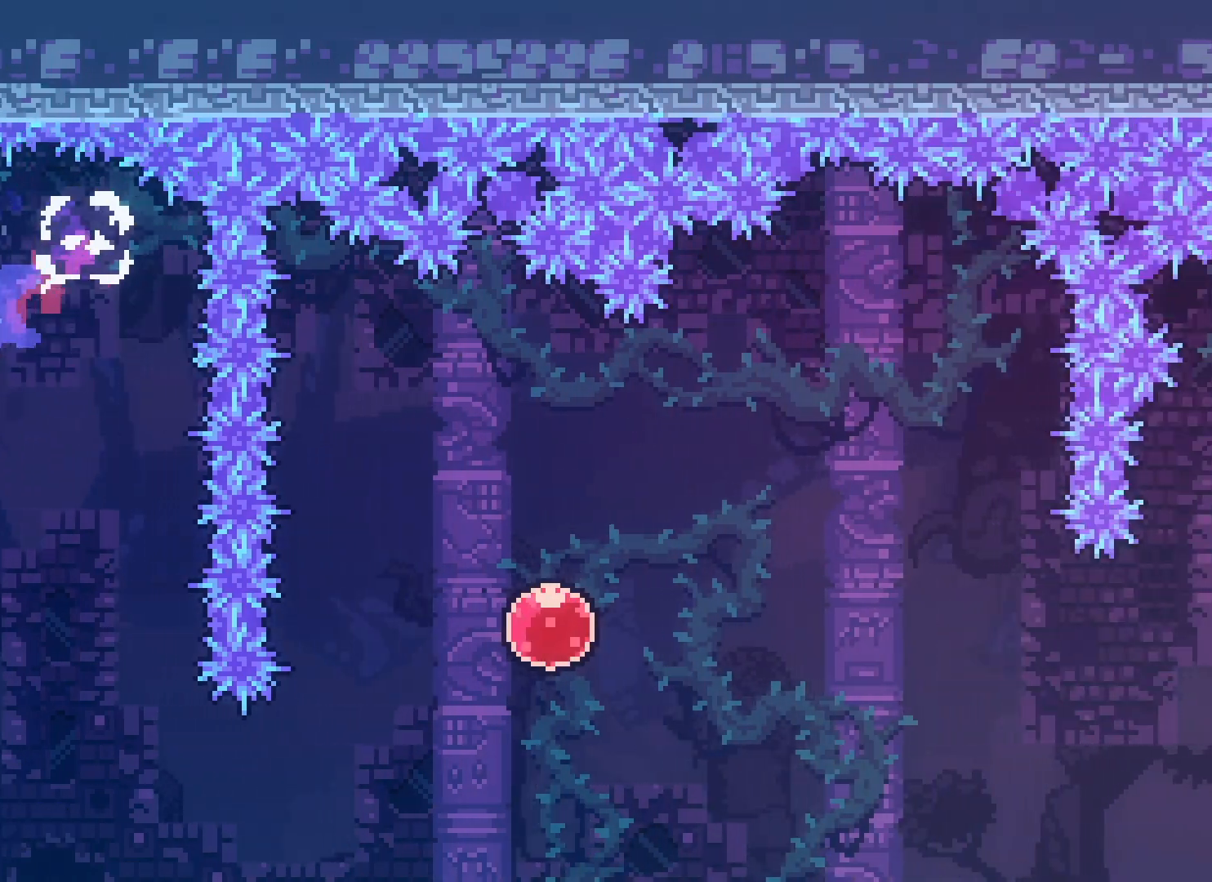
{"keys": ["left"], "events": [[33, "left", "up"], [267, "left", "down"], [333, "dash", "down"], [417, "dash", "up"]]}
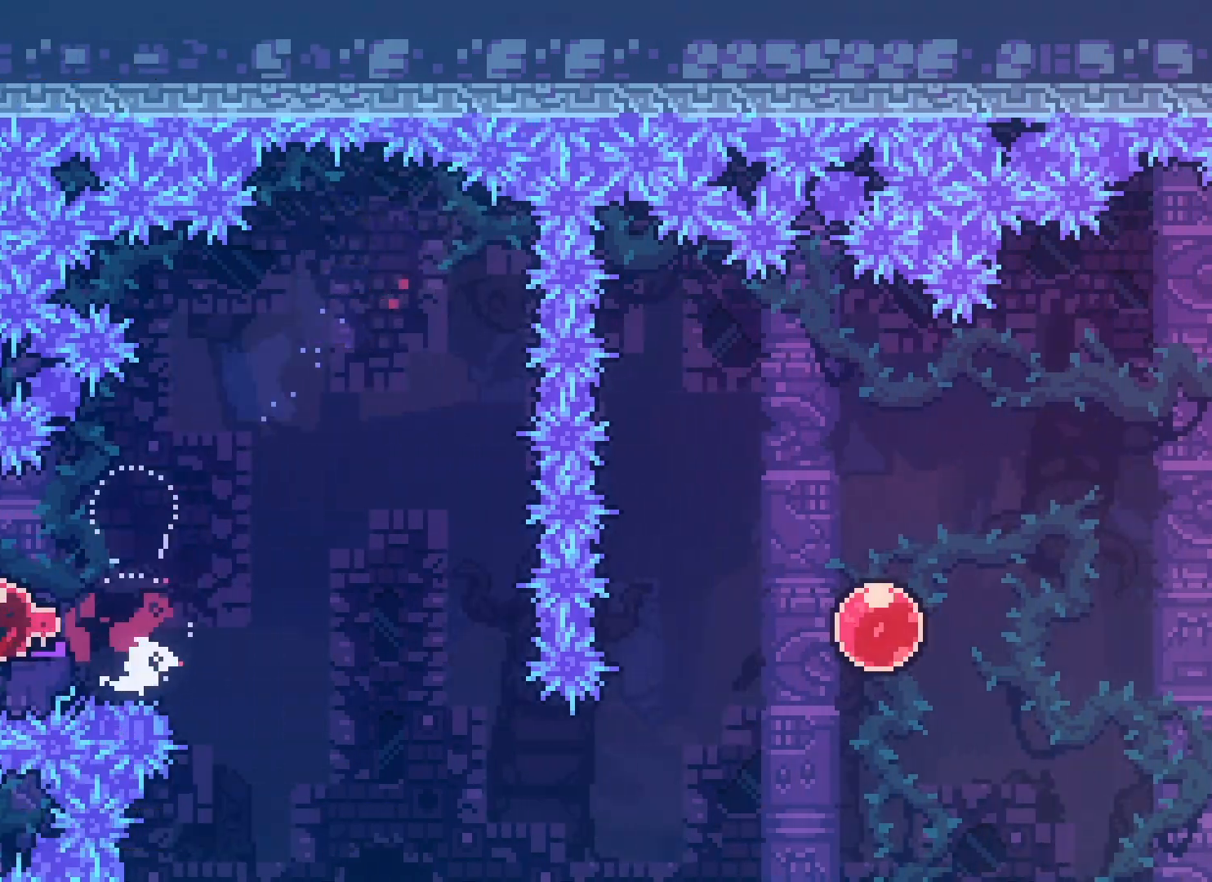
{"keys": ["right"], "events": [[167, "left", "up"], [167, "right", "down"], [200, "demo", "down"], [300, "demo", "up"], [400, "jump2", "down"], [500, "jump2", "up"]]}
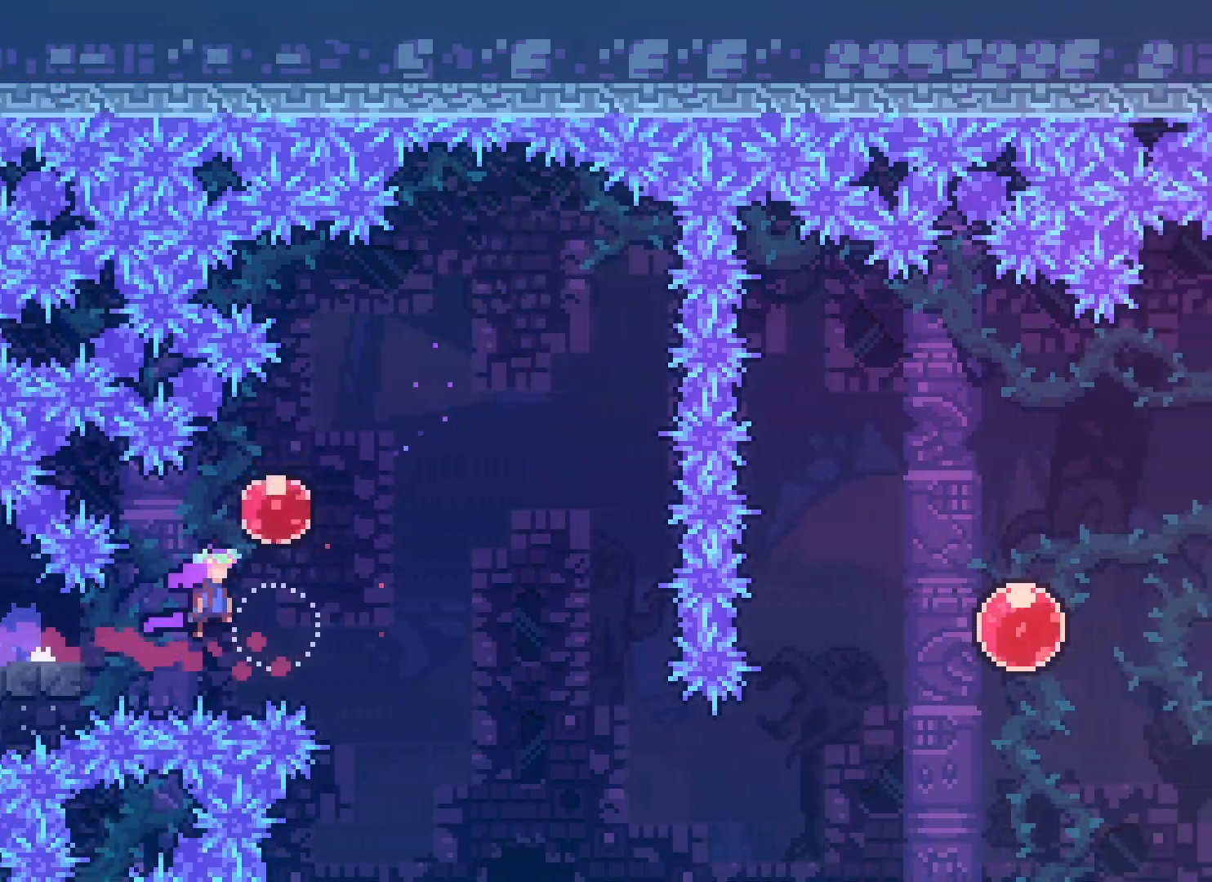
{"keys": ["dash", "jump2", "right", "up"], "events": [[83, "jump2", "down"], [400, "up", "down"], [433, "dash", "down"]]}
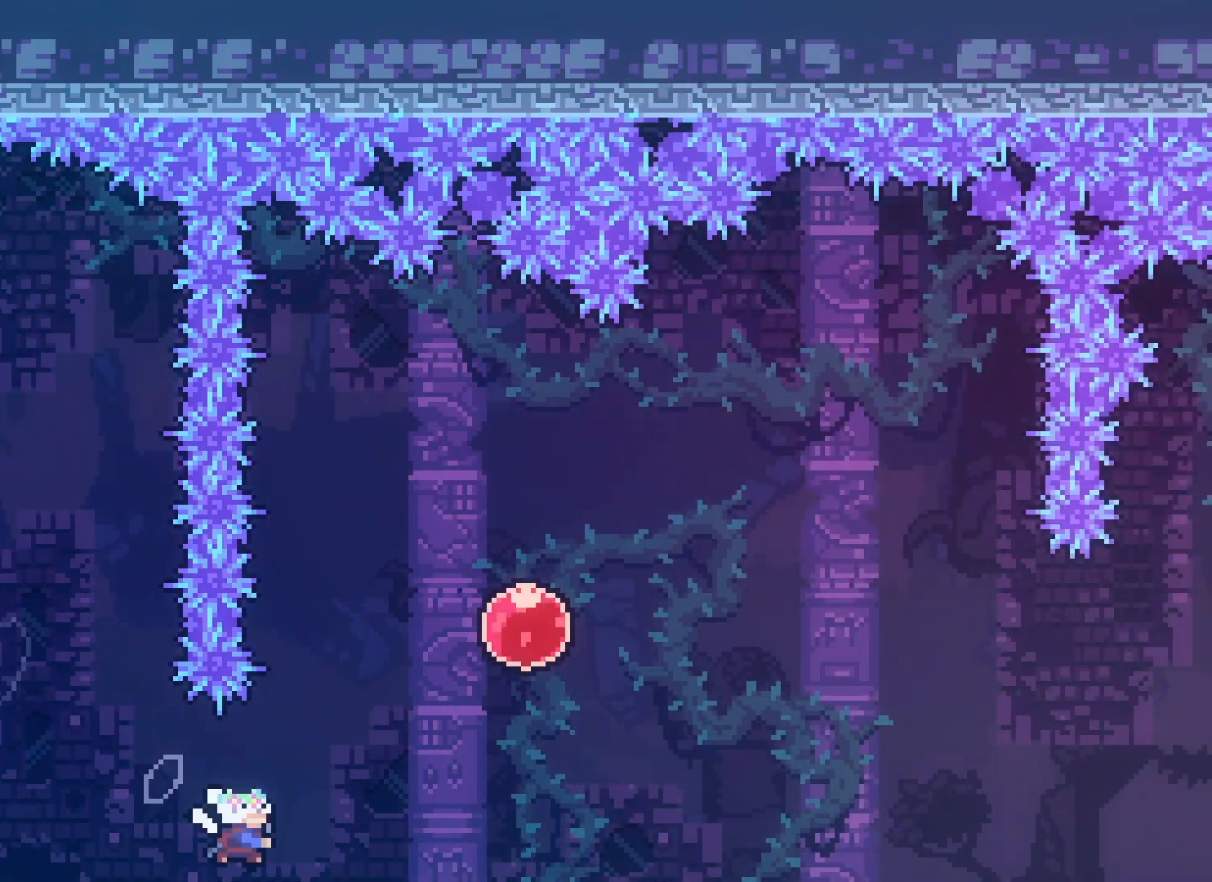
{"keys": ["dash", "jump2", "right"], "events": [[67, "dash", "up"], [333, "up", "up"], [400, "dash", "down"]]}
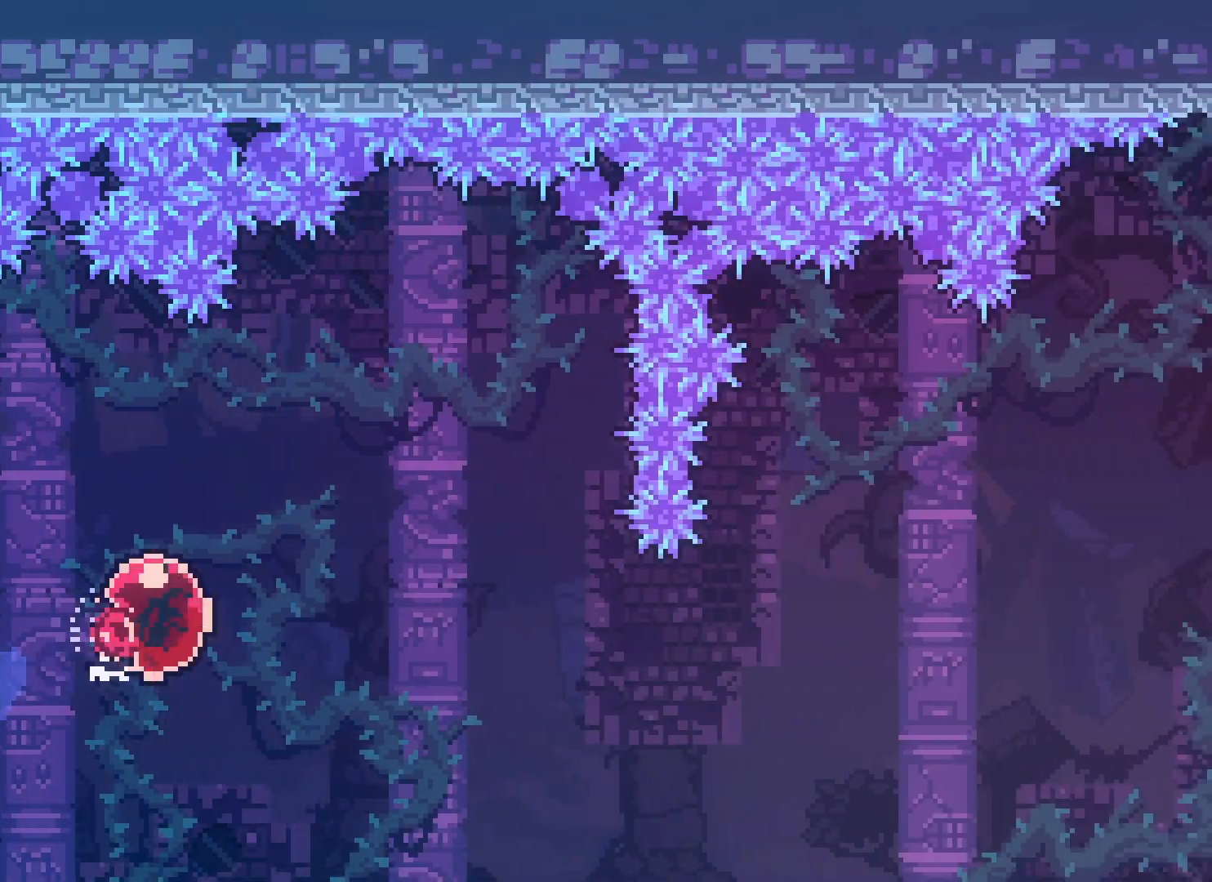
{"keys": ["jump2", "right"], "events": [[17, "dash", "up"]]}
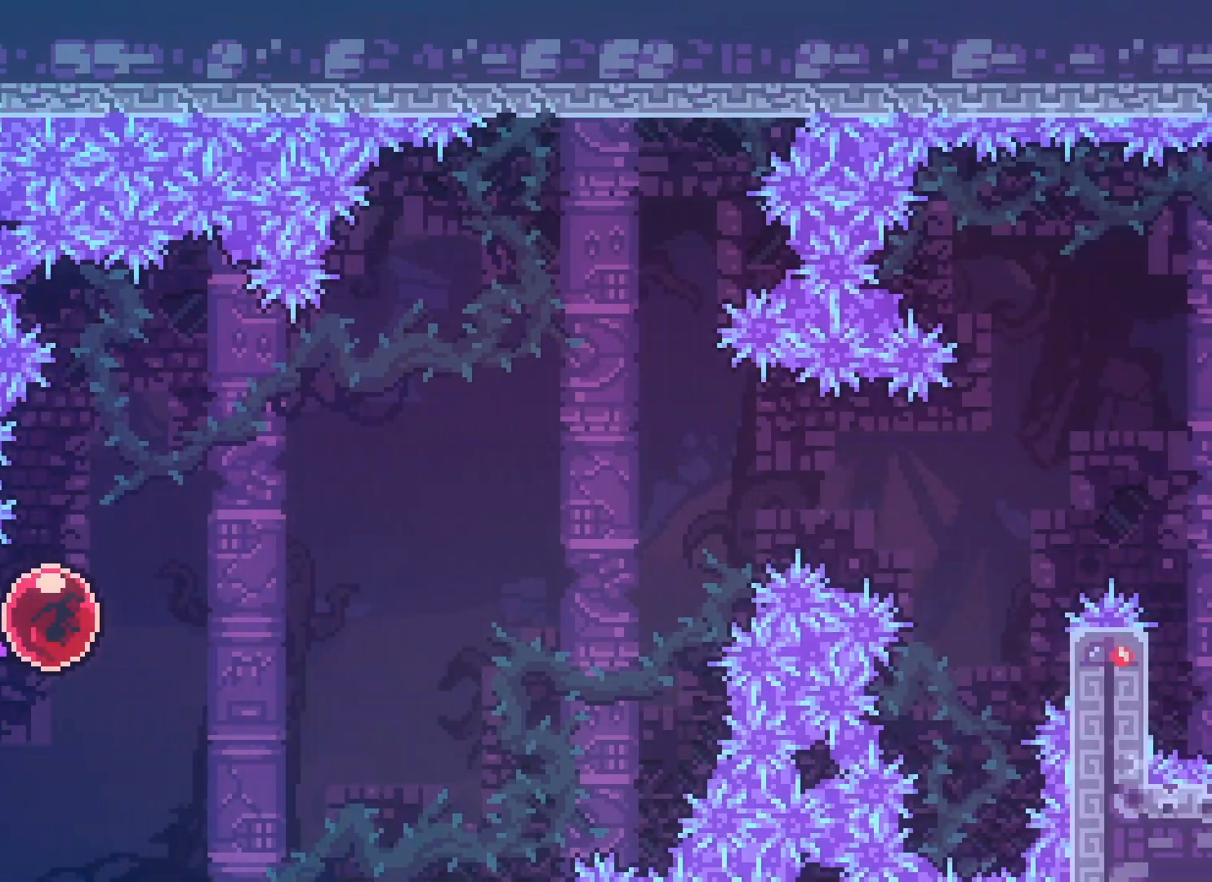
{"keys": ["jump2", "right", "up"], "events": [[500, "up", "down"]]}
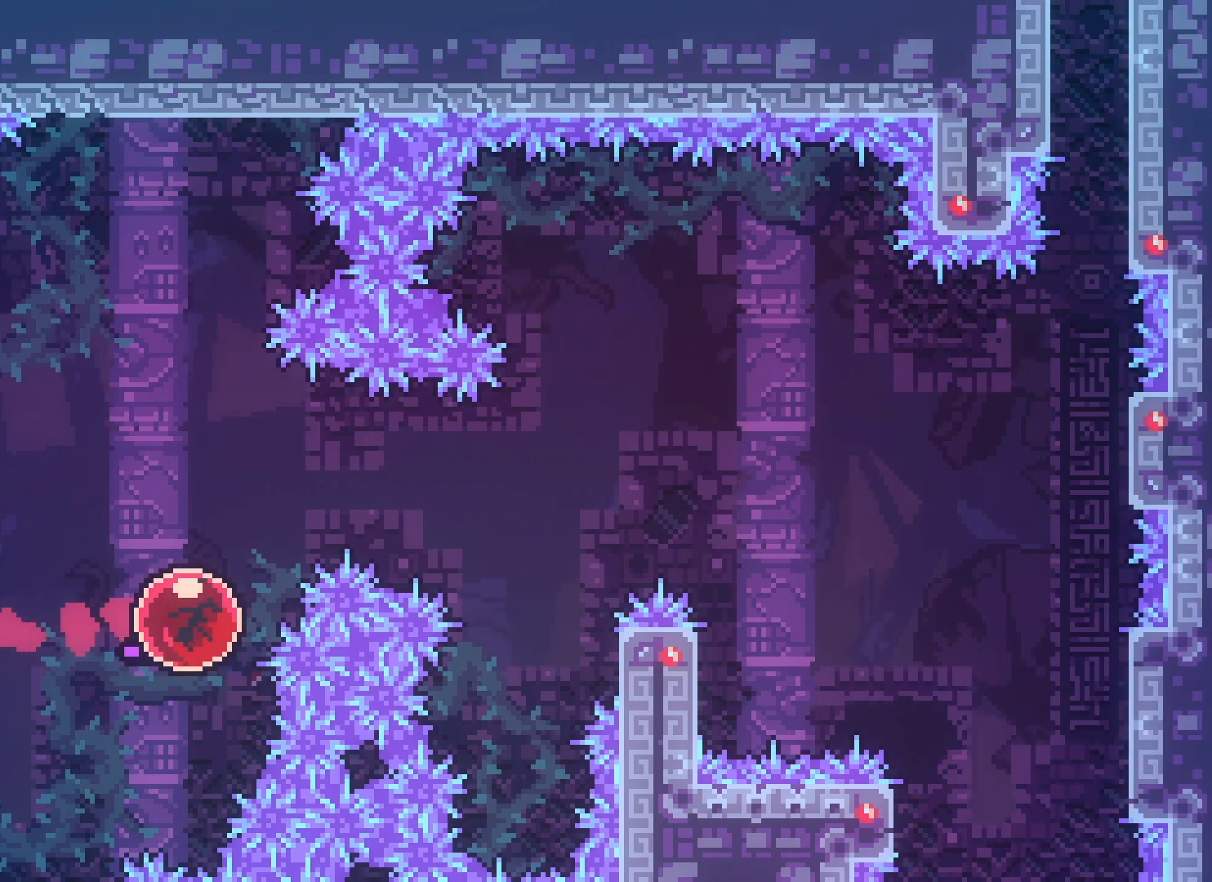
{"keys": ["right"], "events": [[17, "dash", "down"], [133, "dash", "up"], [417, "up", "up"], [433, "jump2", "up"]]}
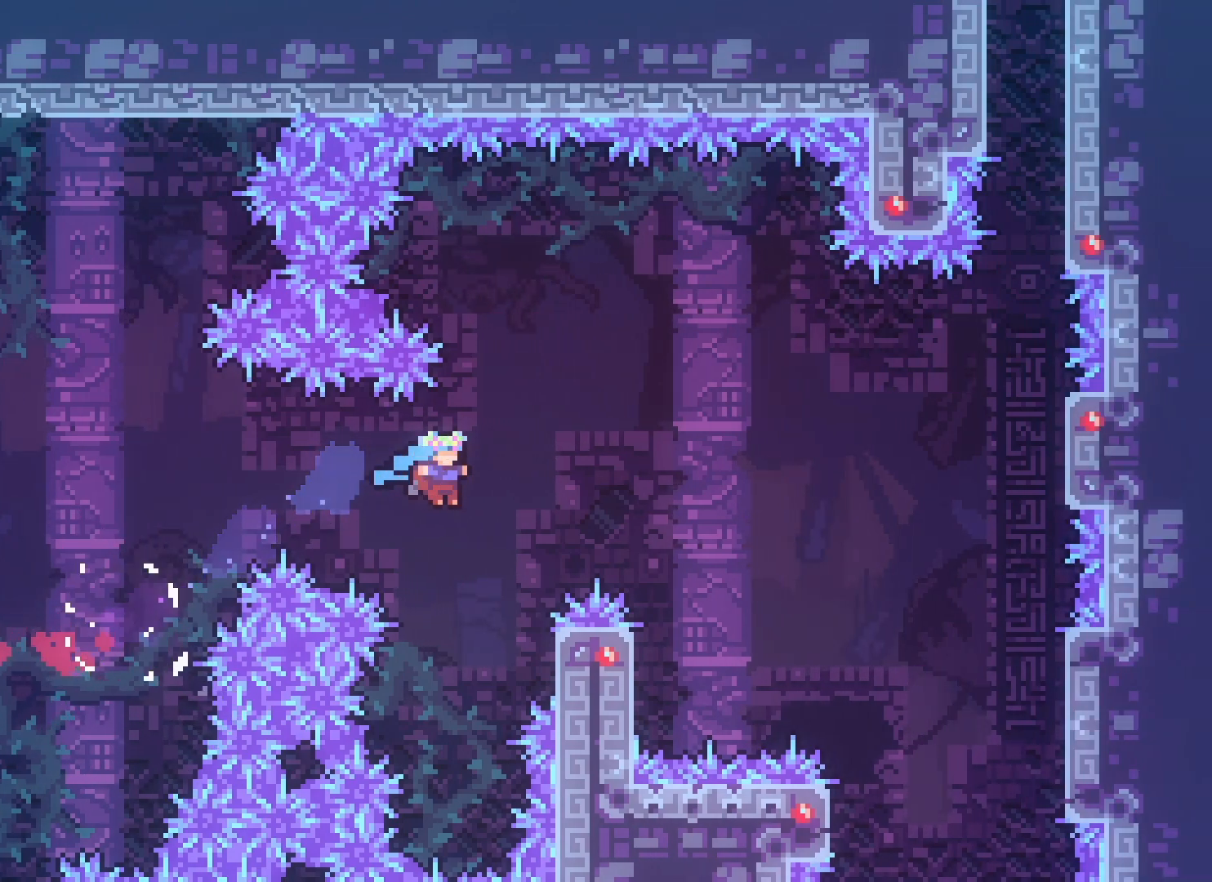
{"keys": ["grab", "jump", "right", "up"], "events": [[117, "up", "down"], [133, "grab", "down"], [250, "jump", "down"]]}
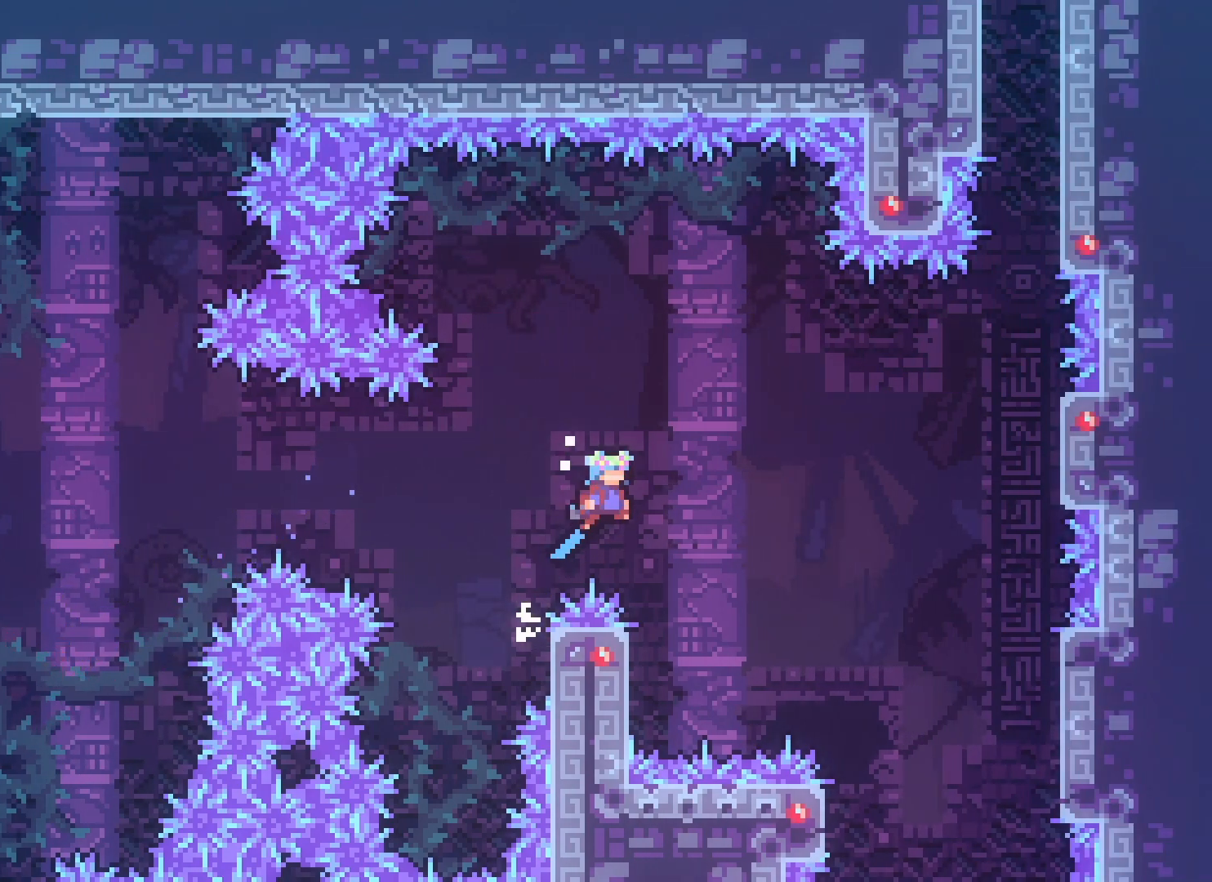
{"keys": ["jump2", "right"], "events": [[100, "jump", "up"], [100, "up", "up"], [117, "grab", "up"], [133, "right", "up"], [283, "left", "down"], [400, "jump2", "down"], [417, "right", "down"], [467, "left", "up"]]}